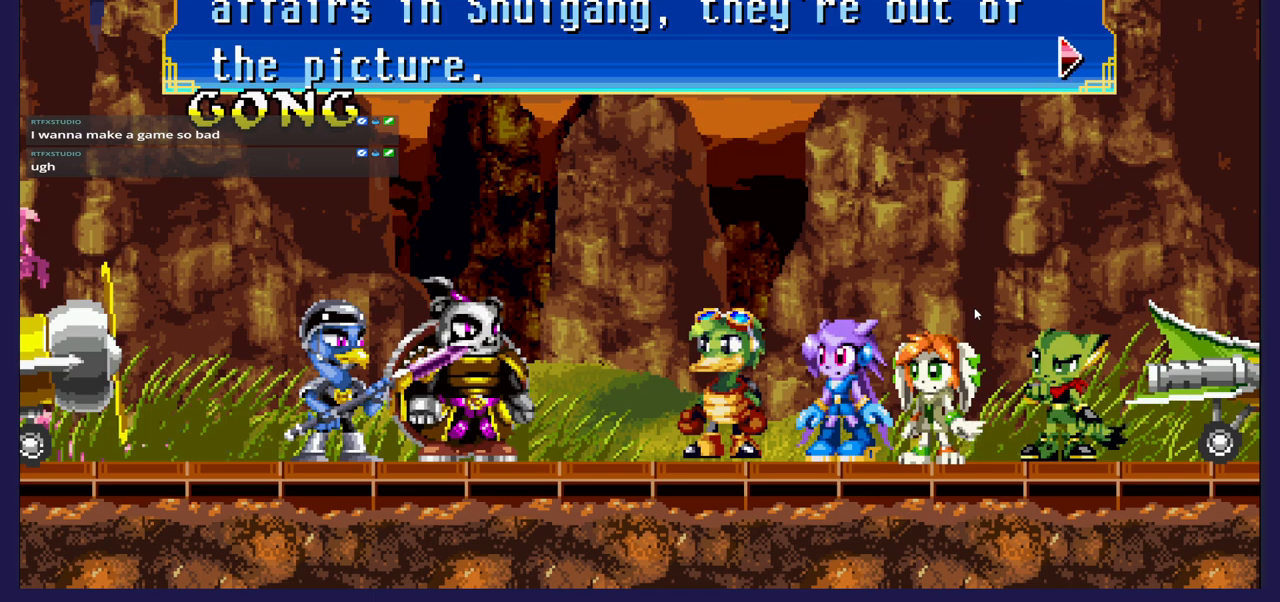
Gameplay with a controller (Xbox layout); each line is a JSON object with the inputs held at the frame after it. "events" lists button and stick changes between this image and that frame as [ms after this image, input, new state], when the widget could be followed in between.
{"buttons": ["A"], "left_stick": "center", "right_stick": "center", "events": [[467, "A", "down"]]}
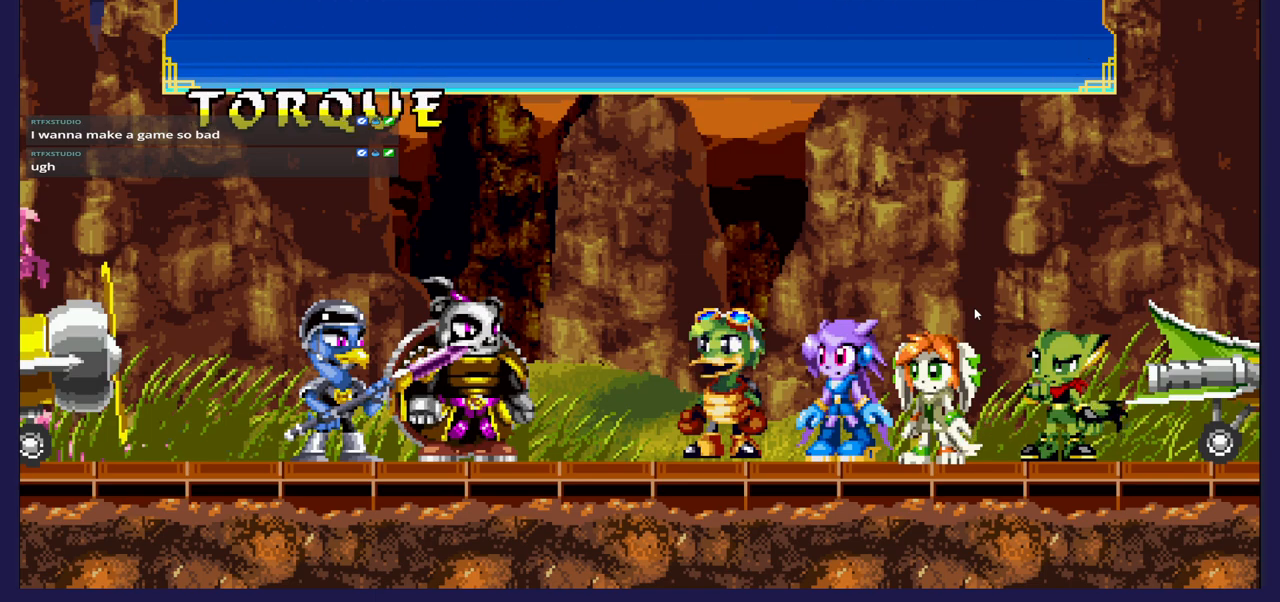
{"buttons": [], "left_stick": "center", "right_stick": "center", "events": [[83, "A", "up"]]}
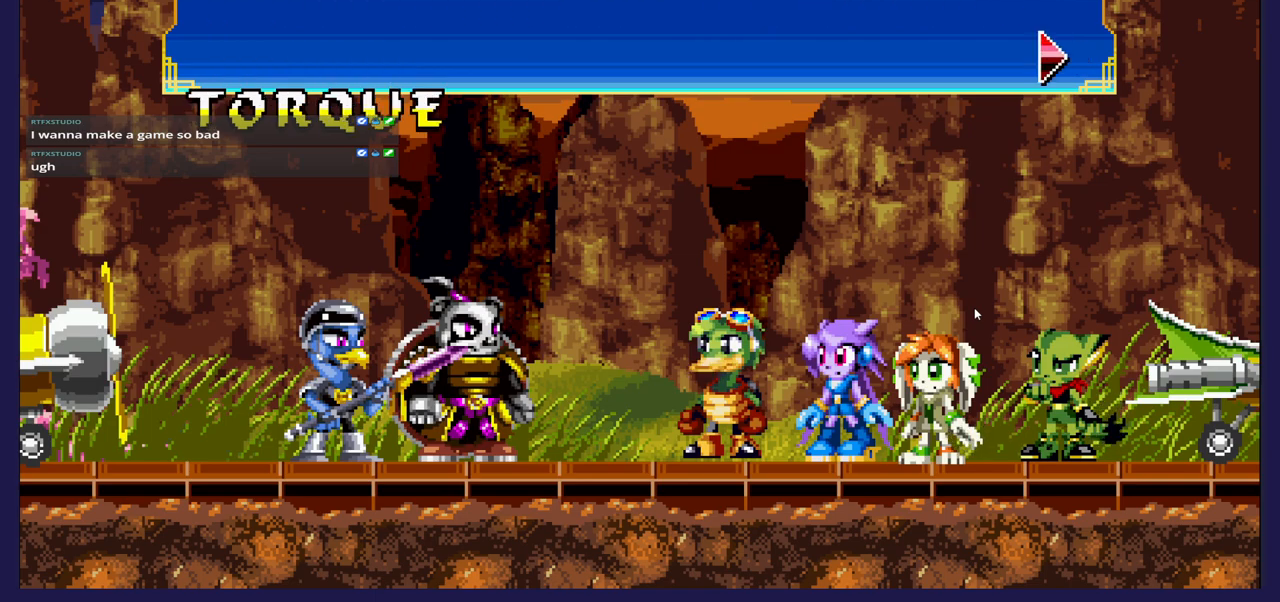
{"buttons": [], "left_stick": "center", "right_stick": "center", "events": []}
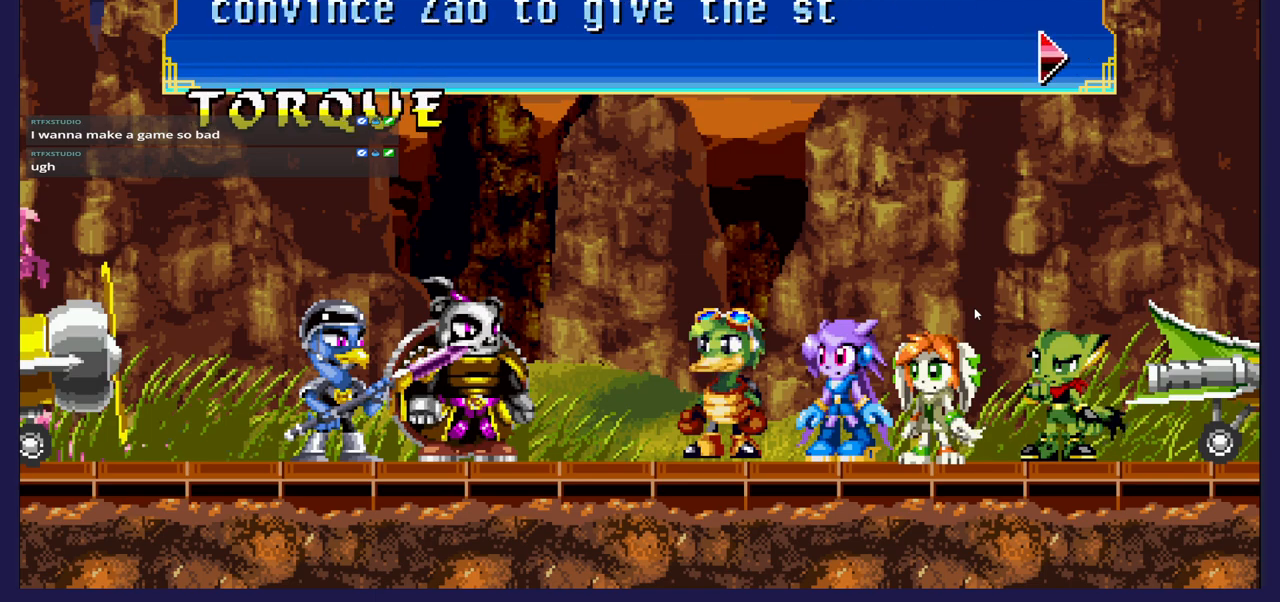
{"buttons": [], "left_stick": "center", "right_stick": "center", "events": []}
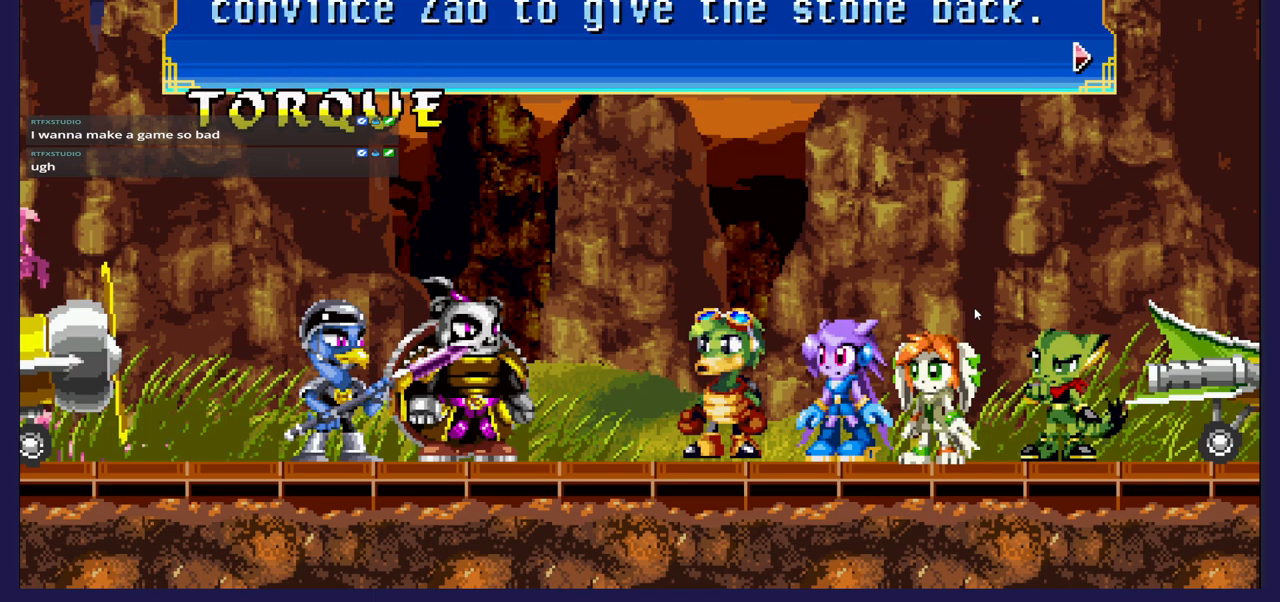
{"buttons": [], "left_stick": "center", "right_stick": "center", "events": []}
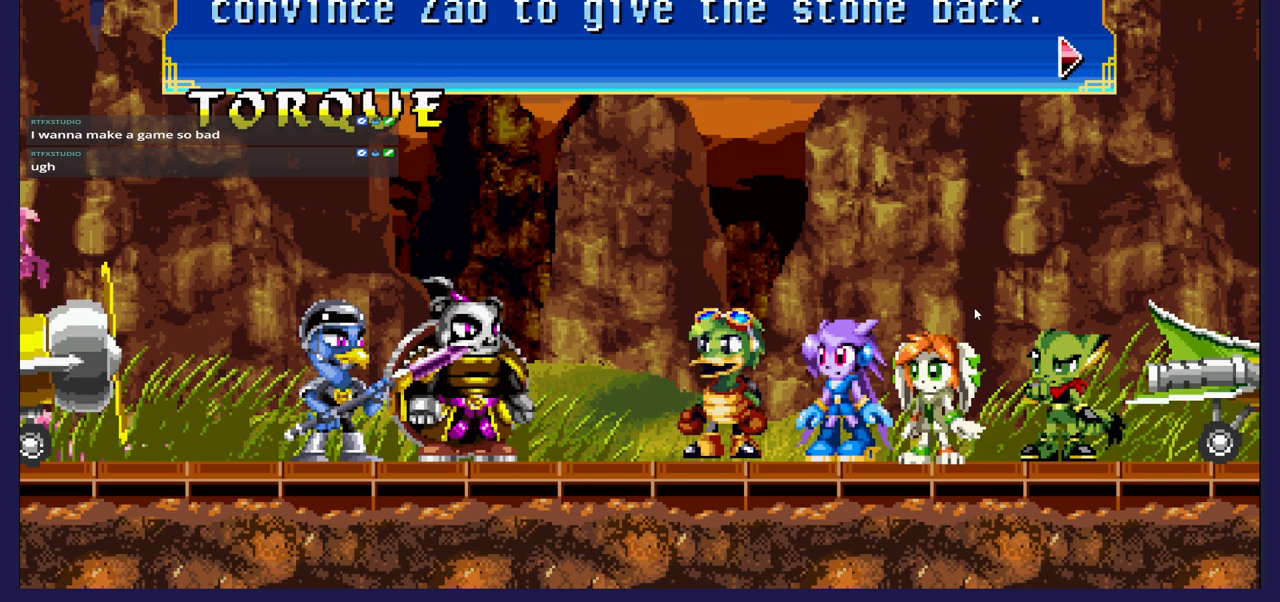
{"buttons": [], "left_stick": "center", "right_stick": "center", "events": []}
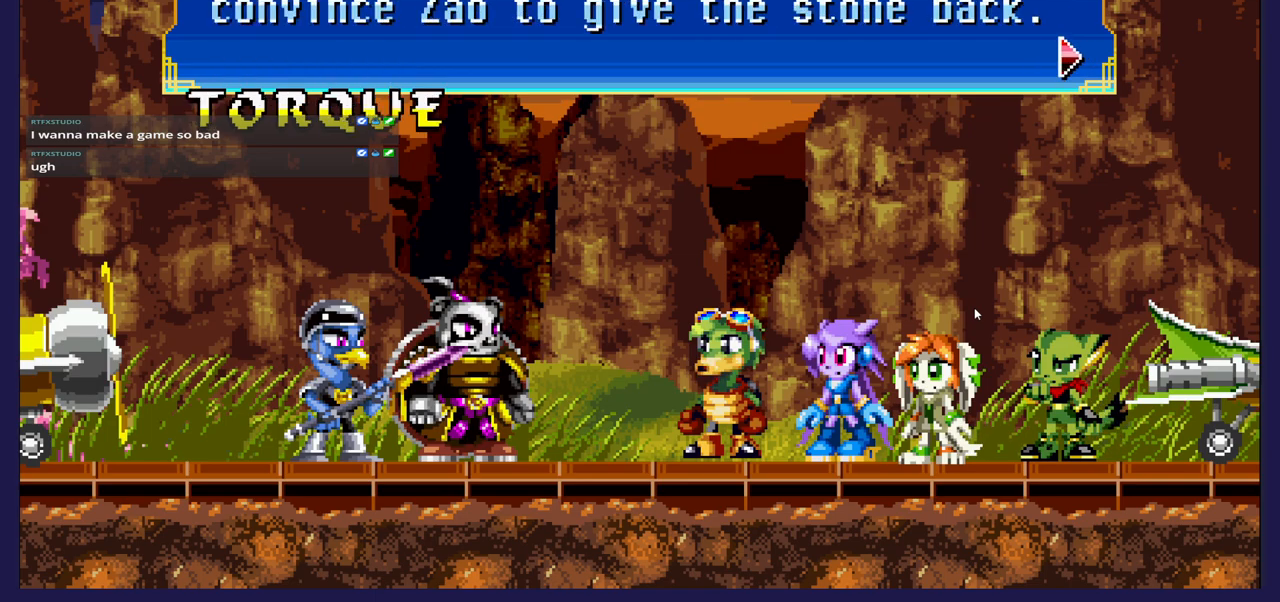
{"buttons": [], "left_stick": "center", "right_stick": "center", "events": []}
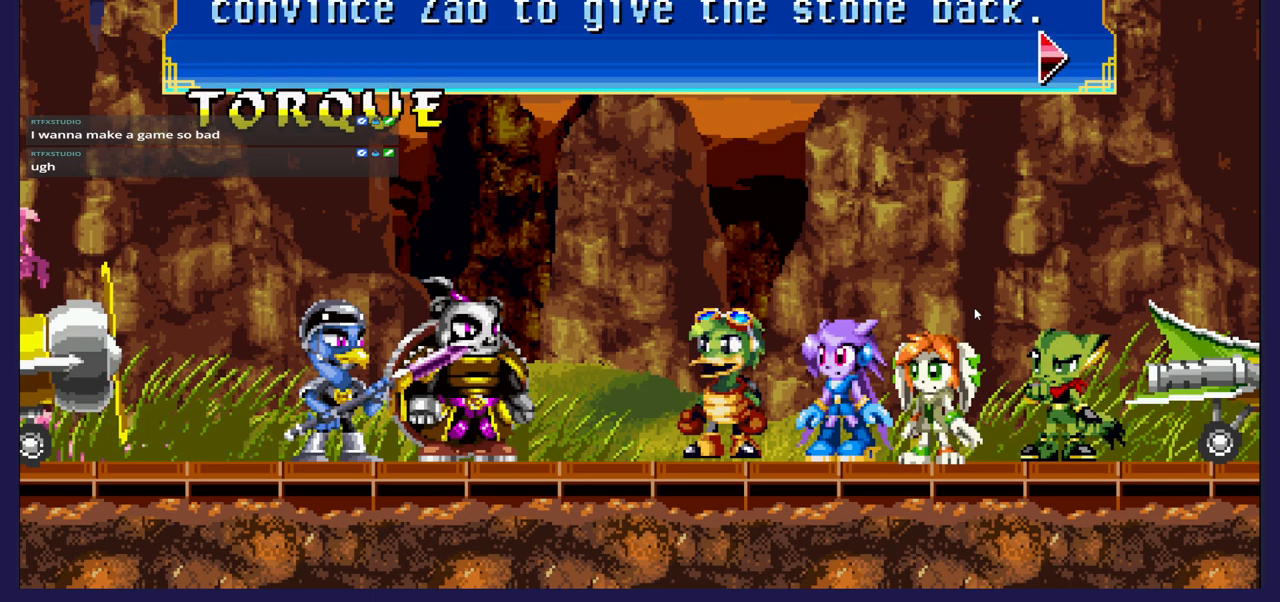
{"buttons": [], "left_stick": "center", "right_stick": "center", "events": []}
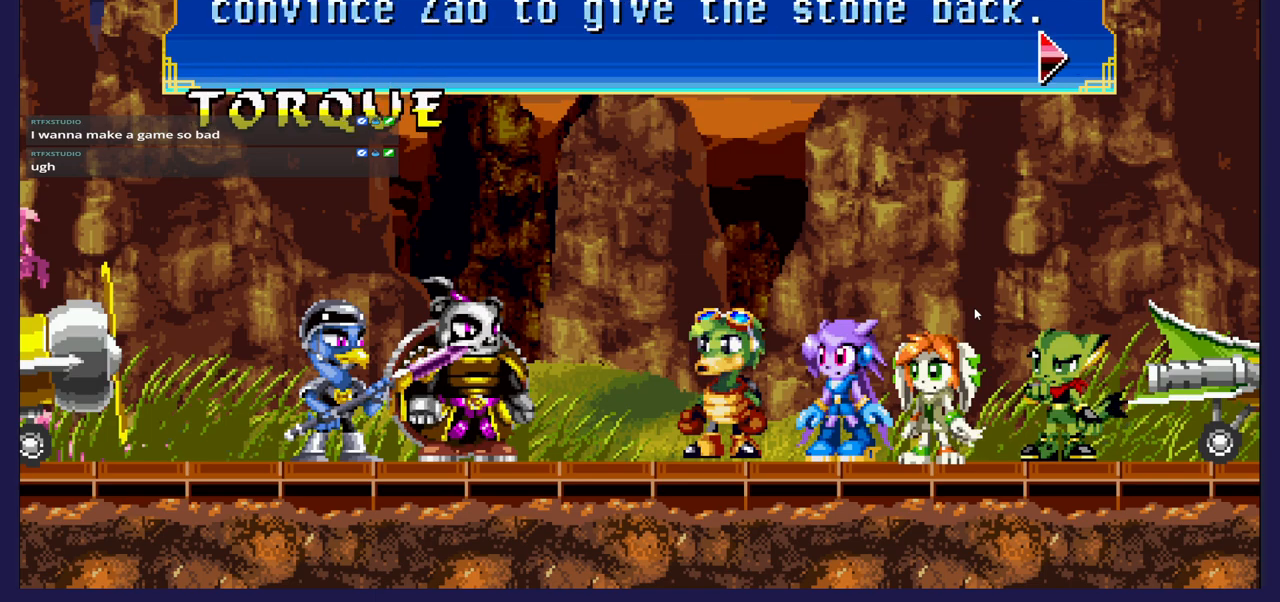
{"buttons": [], "left_stick": "center", "right_stick": "center", "events": []}
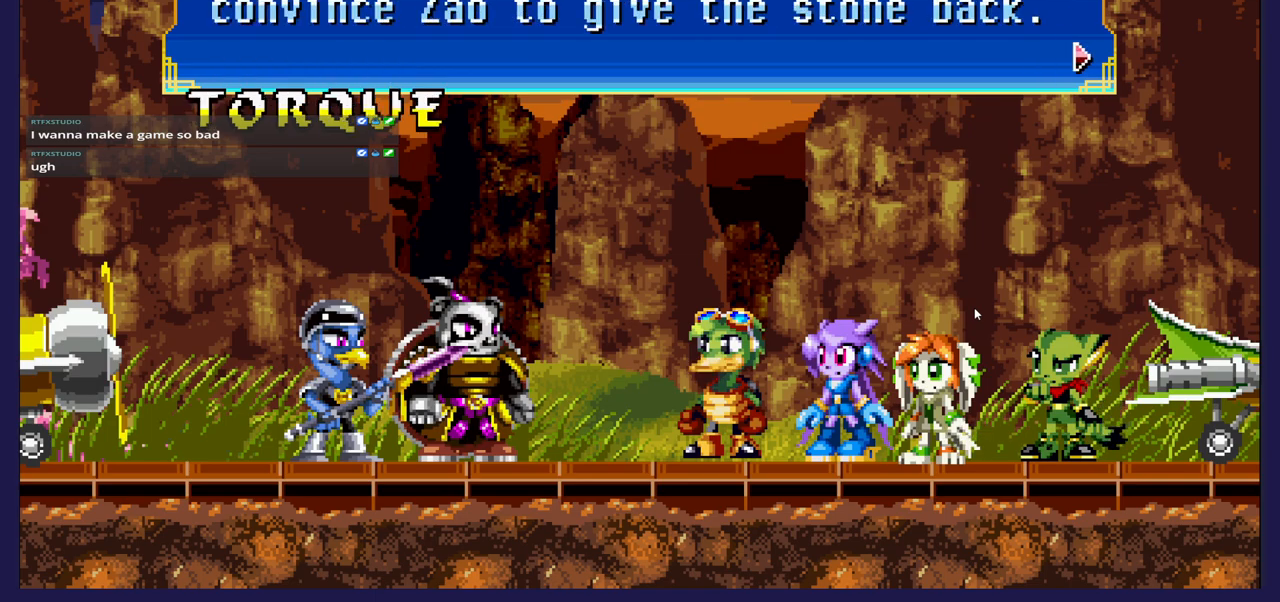
{"buttons": [], "left_stick": "center", "right_stick": "center", "events": [[317, "A", "down"], [467, "A", "up"]]}
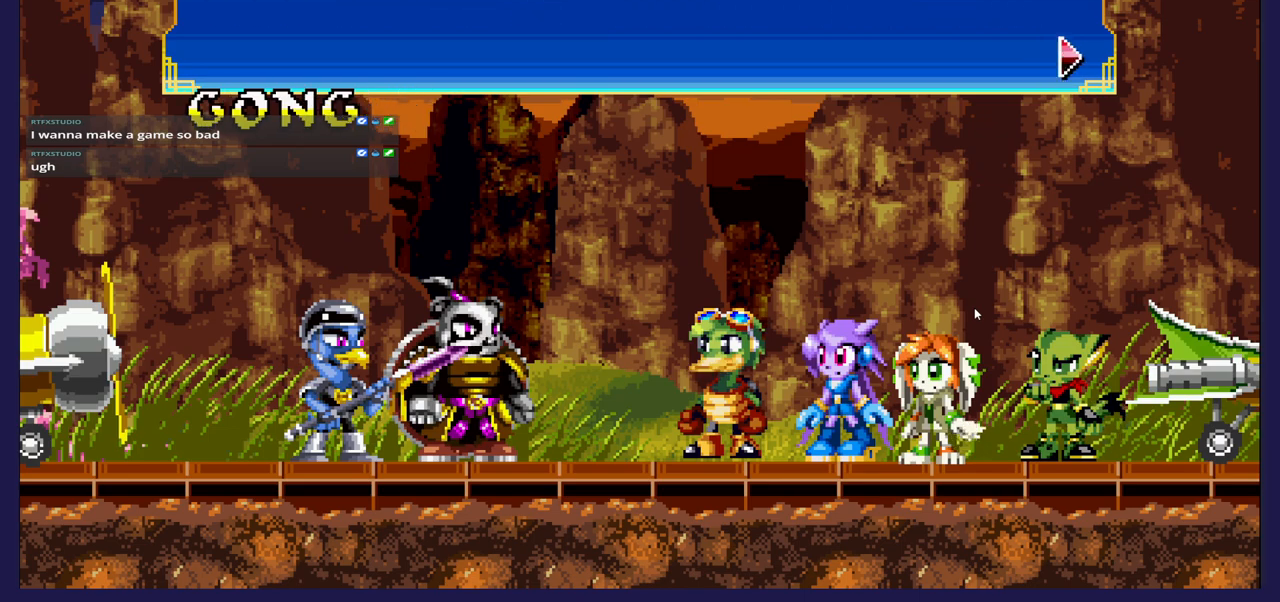
{"buttons": [], "left_stick": "center", "right_stick": "center", "events": []}
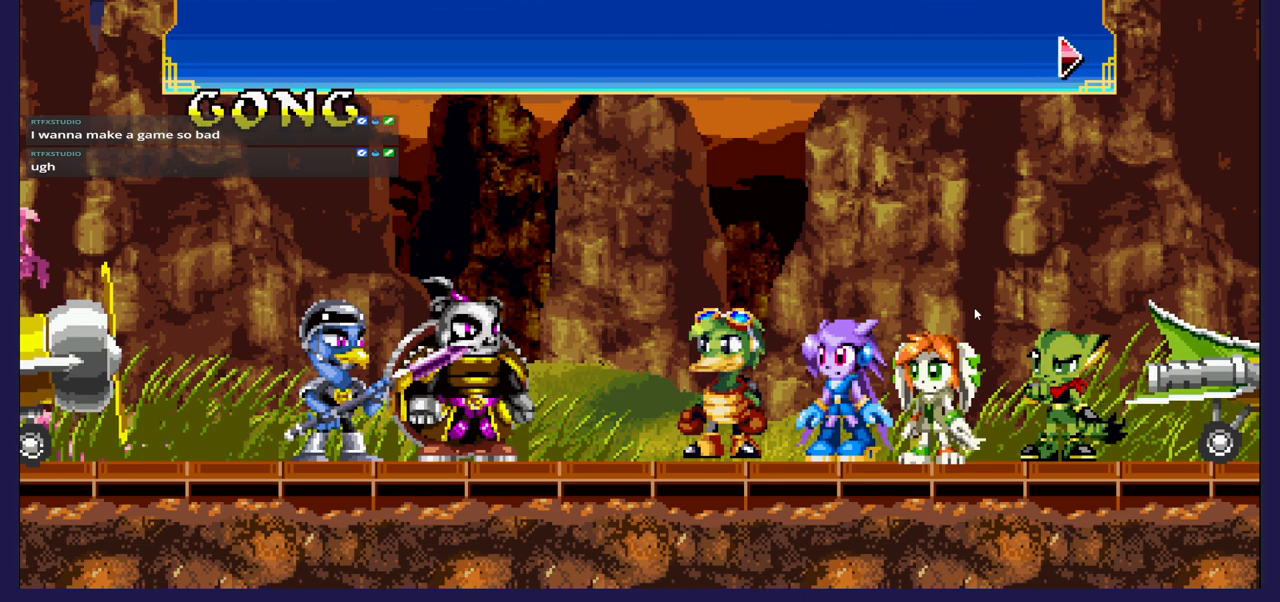
{"buttons": [], "left_stick": "center", "right_stick": "center", "events": [[300, "A", "down"], [433, "A", "up"]]}
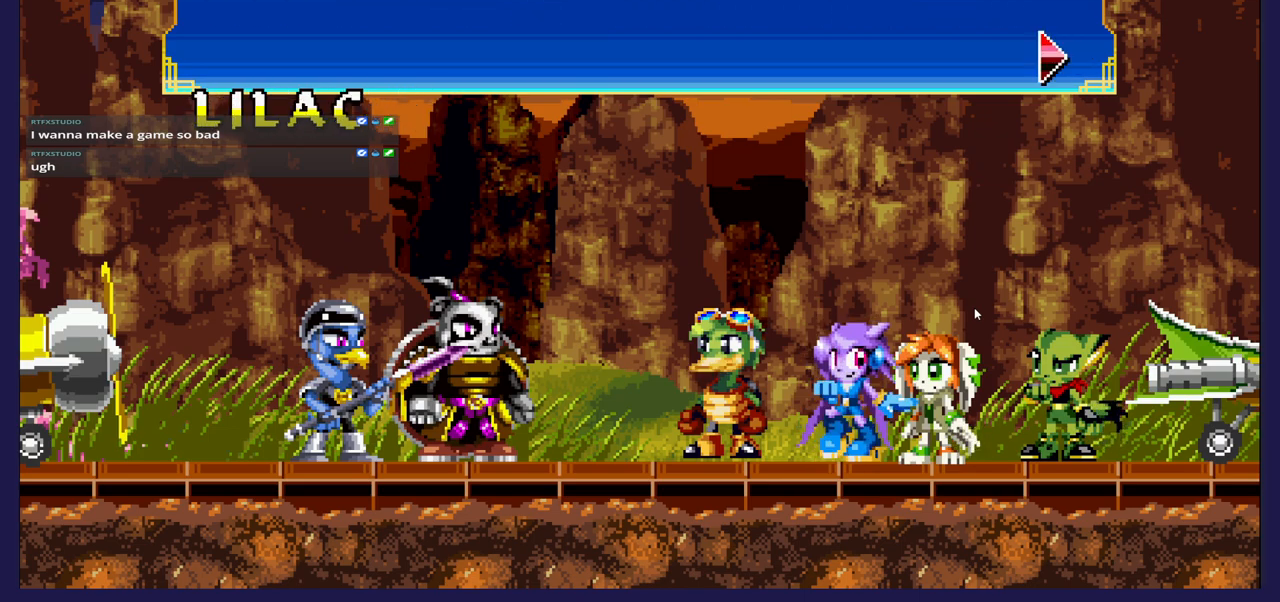
{"buttons": [], "left_stick": "center", "right_stick": "center", "events": []}
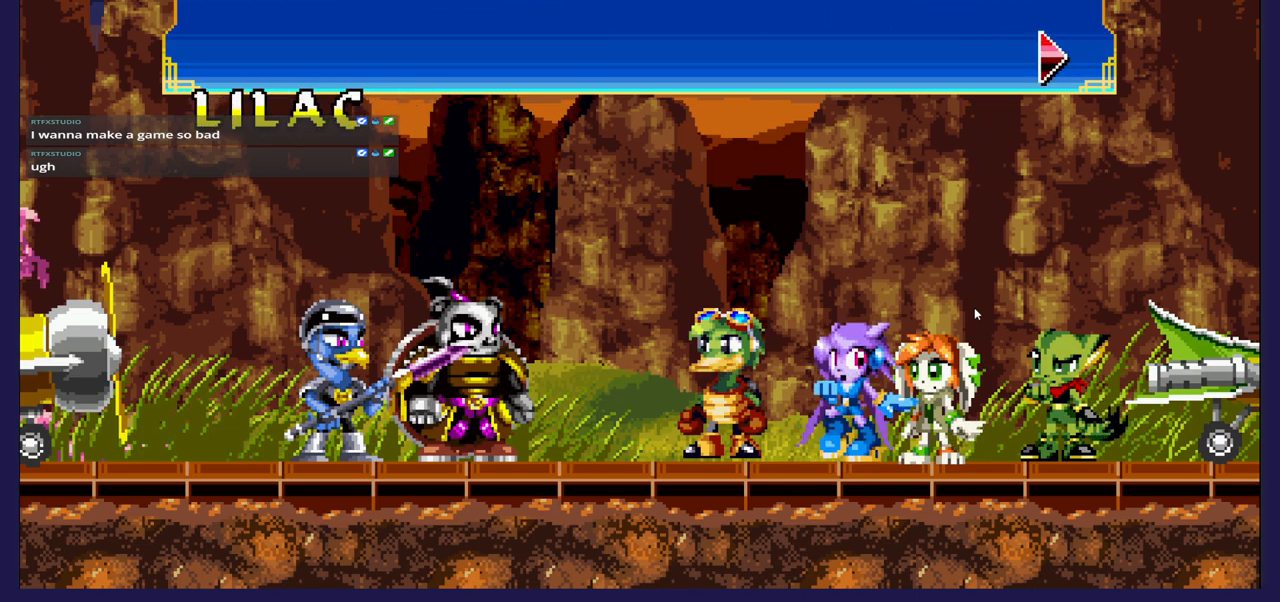
{"buttons": [], "left_stick": "center", "right_stick": "center", "events": []}
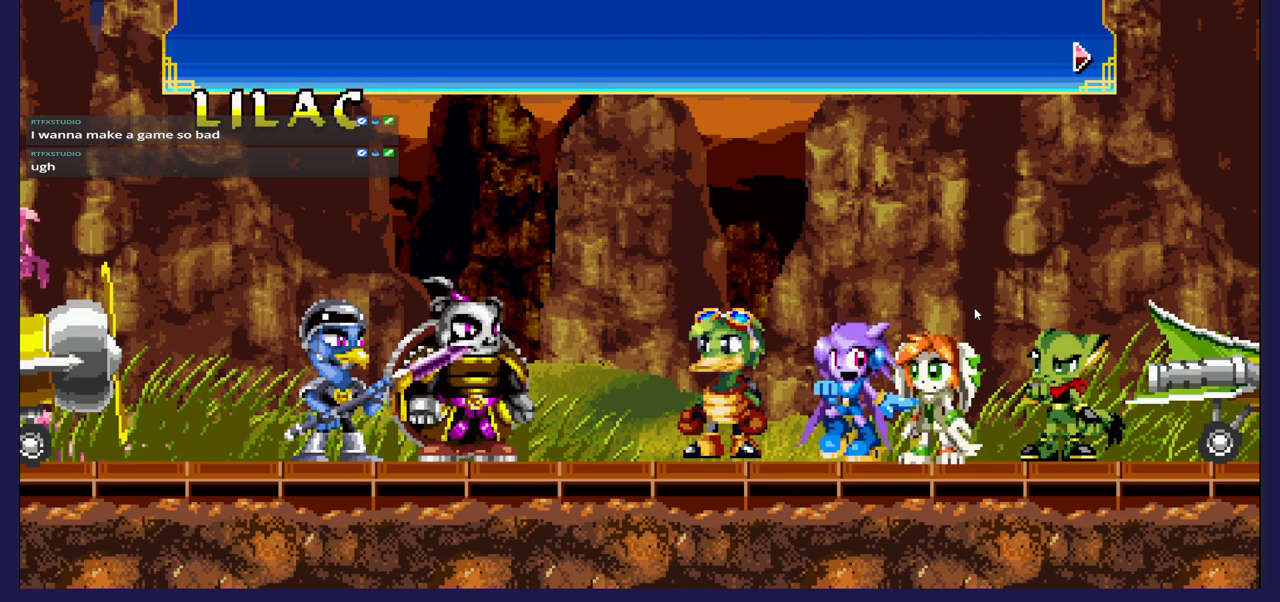
{"buttons": [], "left_stick": "center", "right_stick": "center", "events": [[317, "A", "down"], [433, "A", "up"]]}
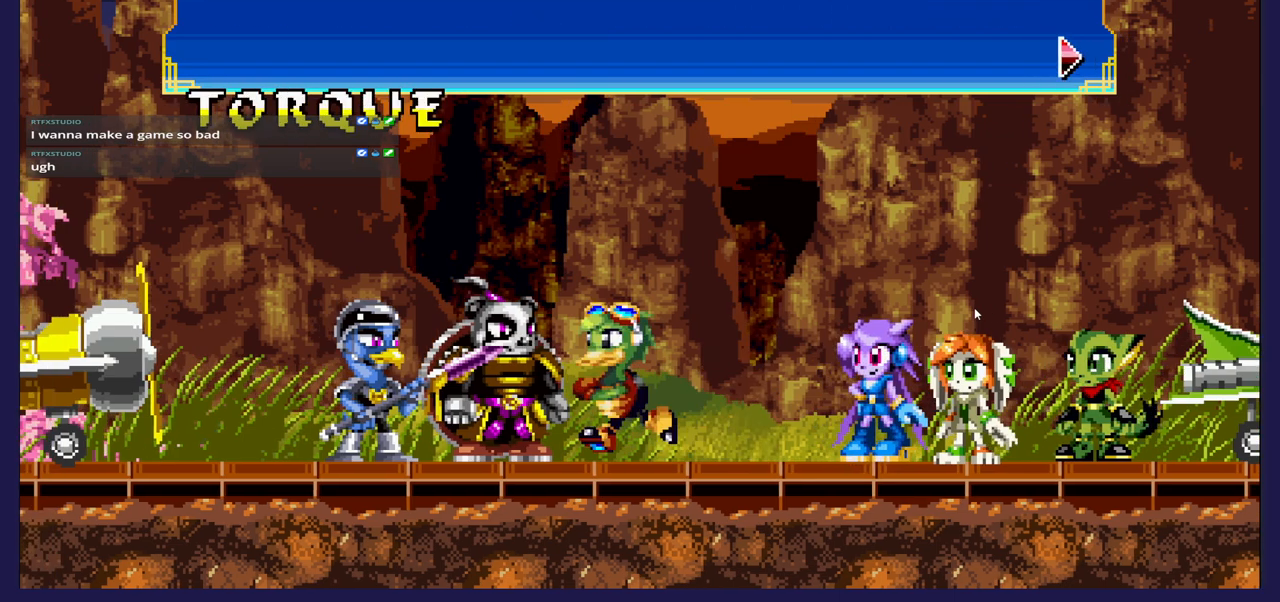
{"buttons": [], "left_stick": "center", "right_stick": "center", "events": []}
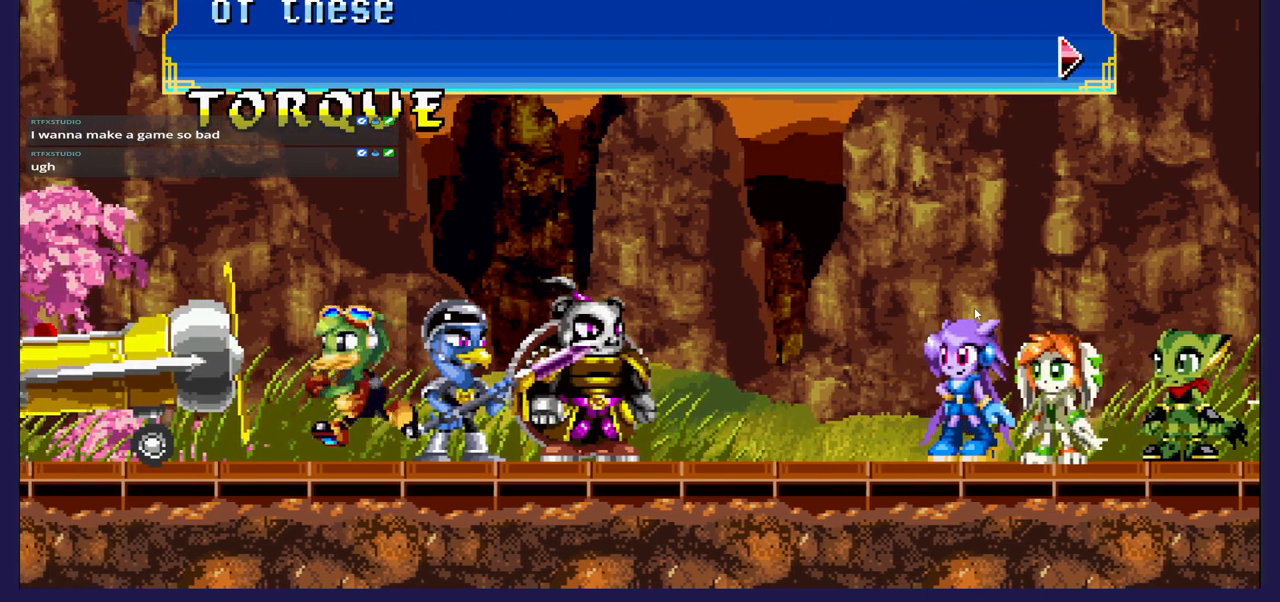
{"buttons": [], "left_stick": "center", "right_stick": "center", "events": []}
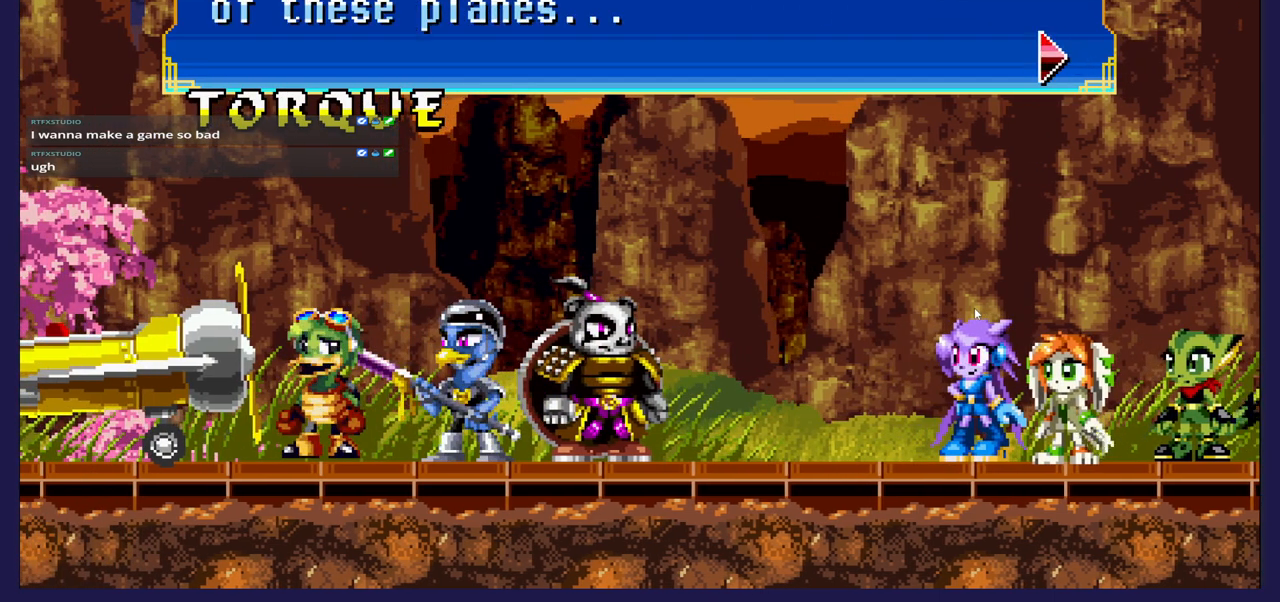
{"buttons": [], "left_stick": "center", "right_stick": "center", "events": []}
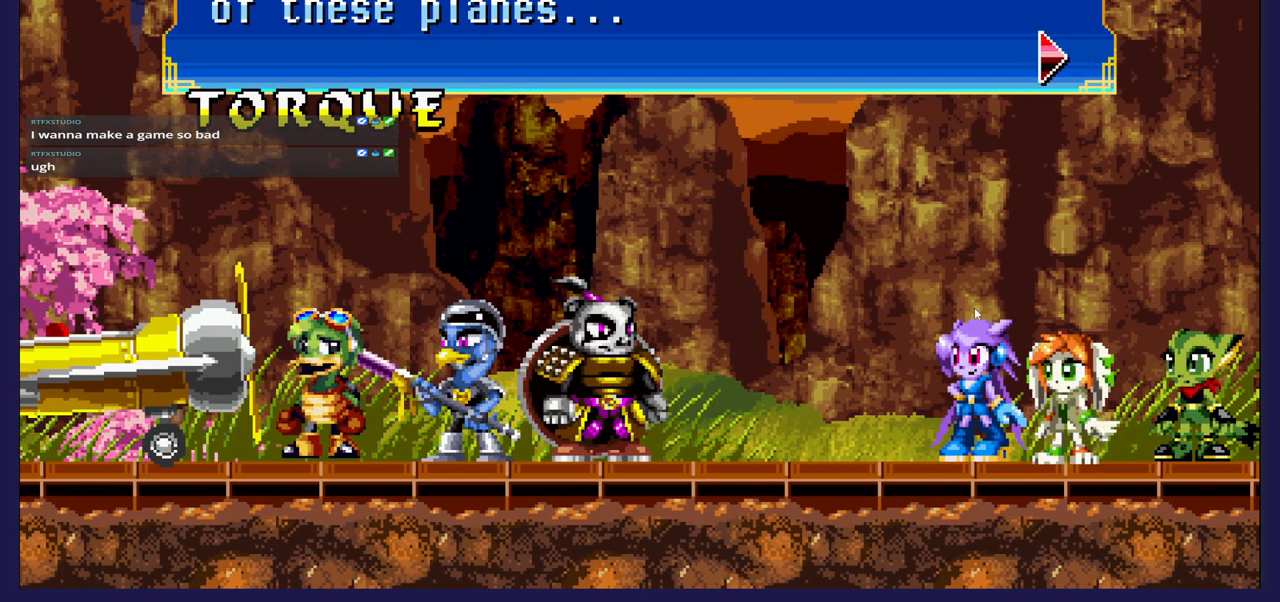
{"buttons": [], "left_stick": "center", "right_stick": "center", "events": []}
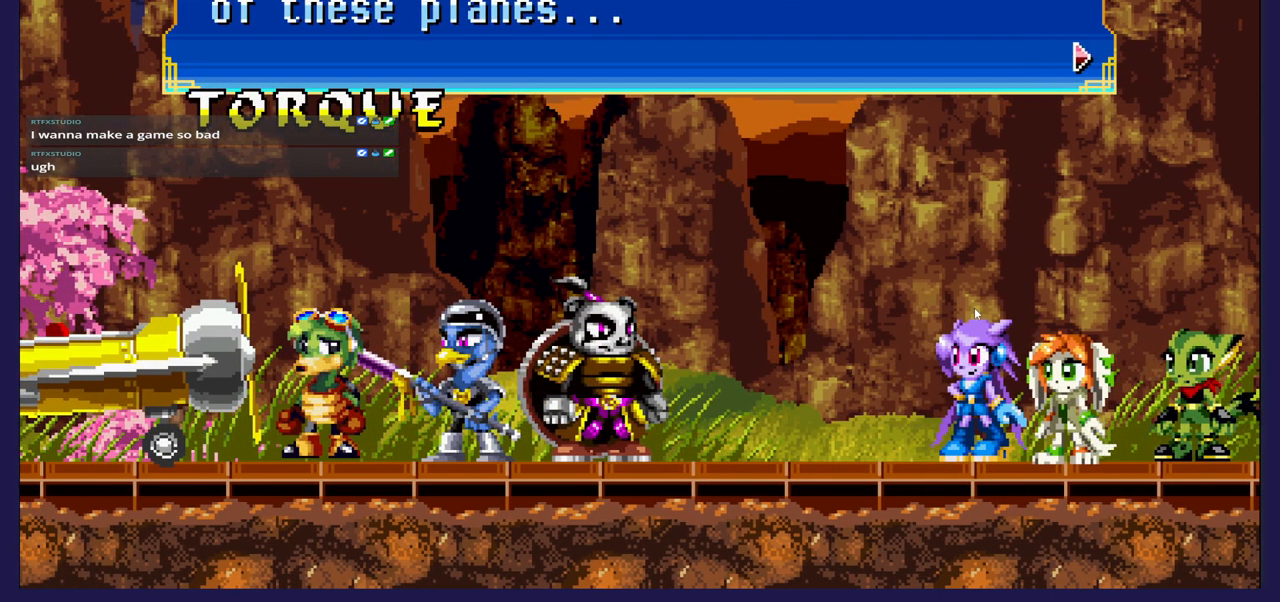
{"buttons": [], "left_stick": "center", "right_stick": "center", "events": []}